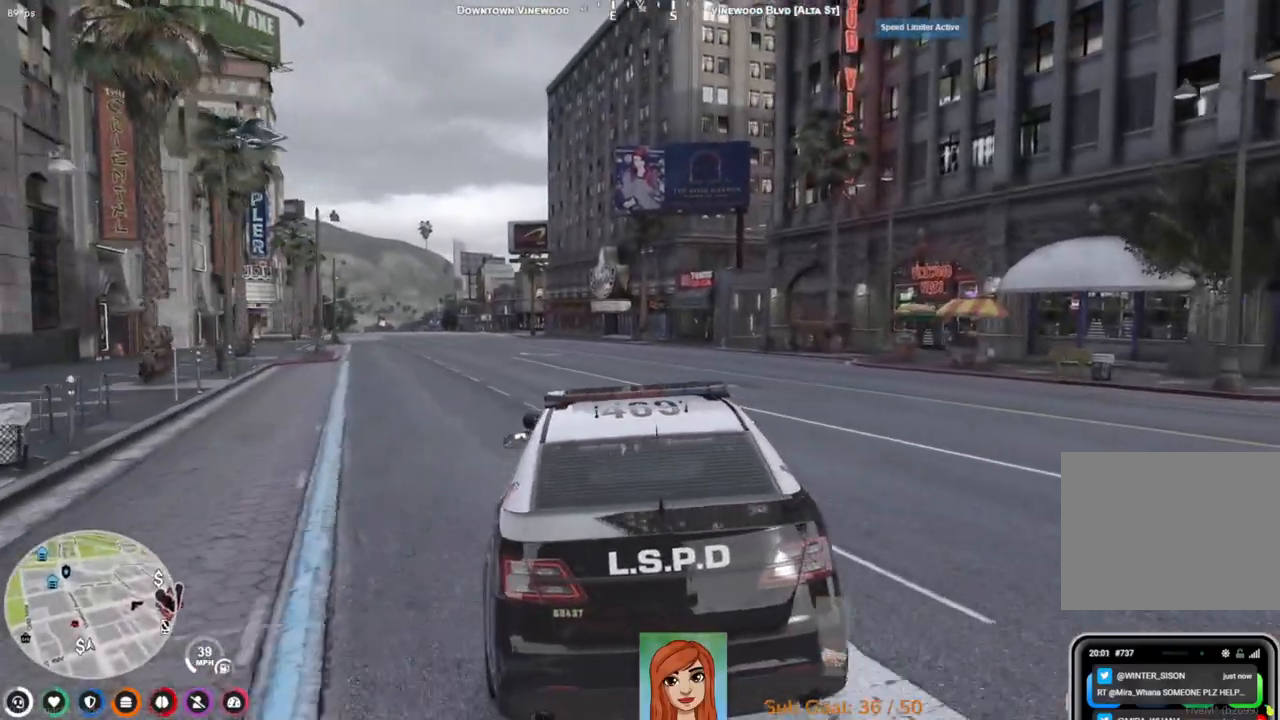
Gameplay with keyboard; each line is a JSON object with the keys held at the frame after it. "events" lists presses ("down") and releases ("up") of "a", "ctrl", "d", "e", "q", "s", "shift", "space" and "w" between this image and that frame as [ms after this image, input, new state], when the widget could be followed in between. No other keys are recorded. Mouse input is not recorded.
{"keys": ["w"], "events": []}
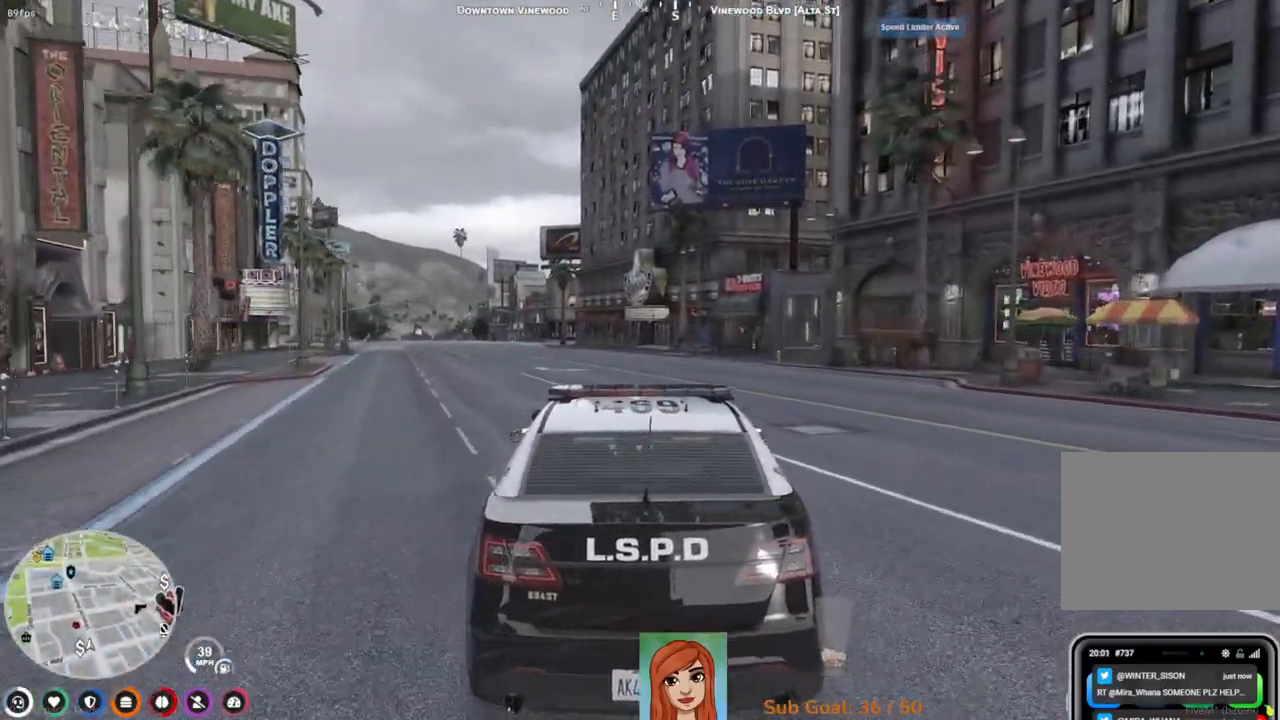
{"keys": ["w"], "events": []}
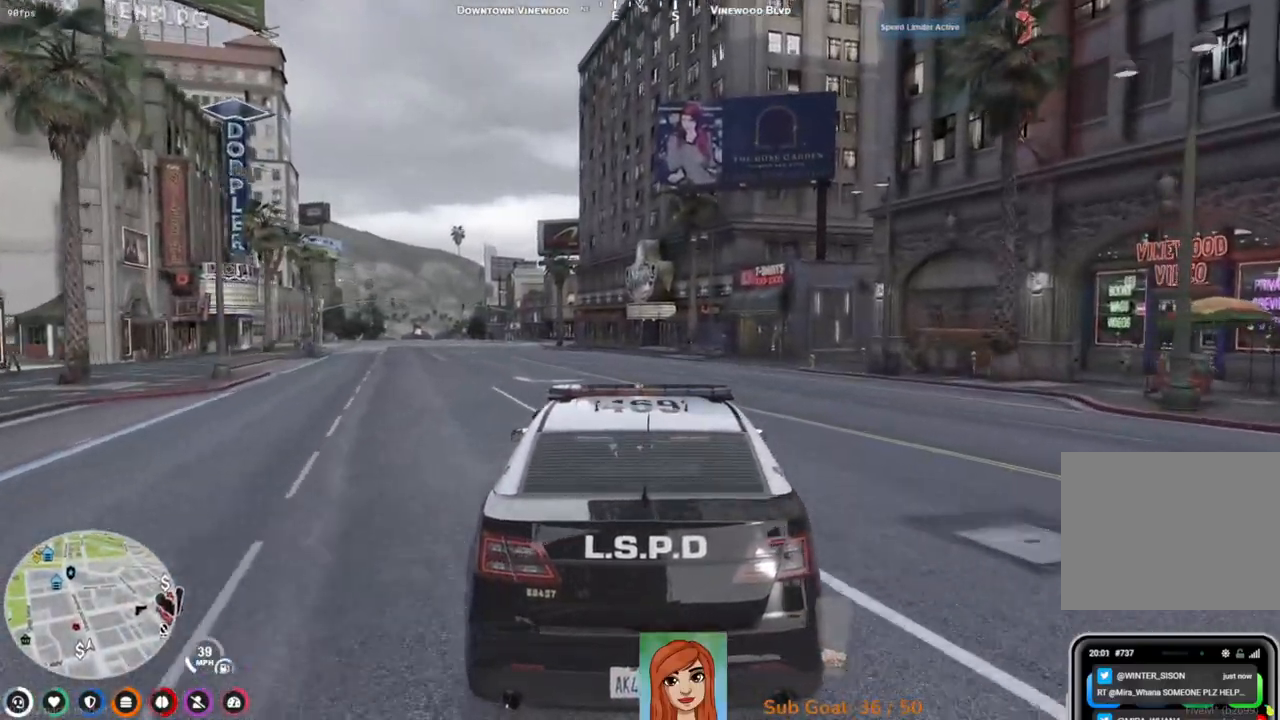
{"keys": ["w"], "events": []}
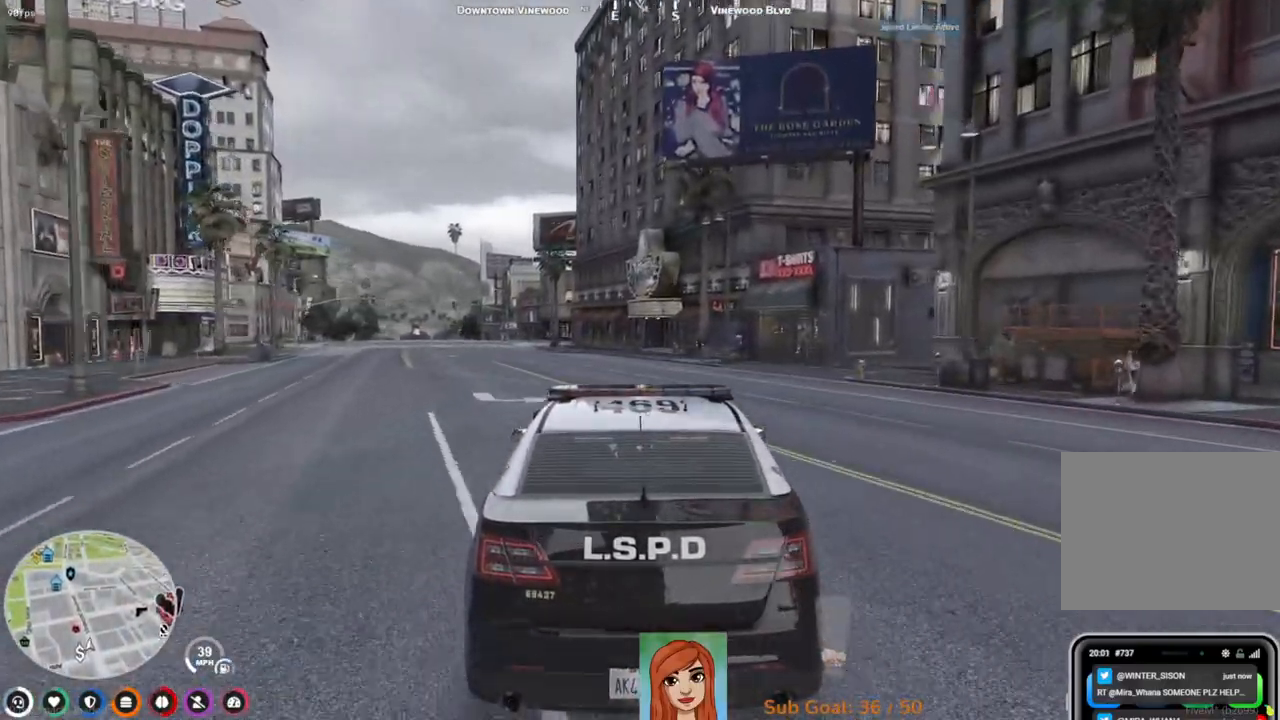
{"keys": ["w"], "events": []}
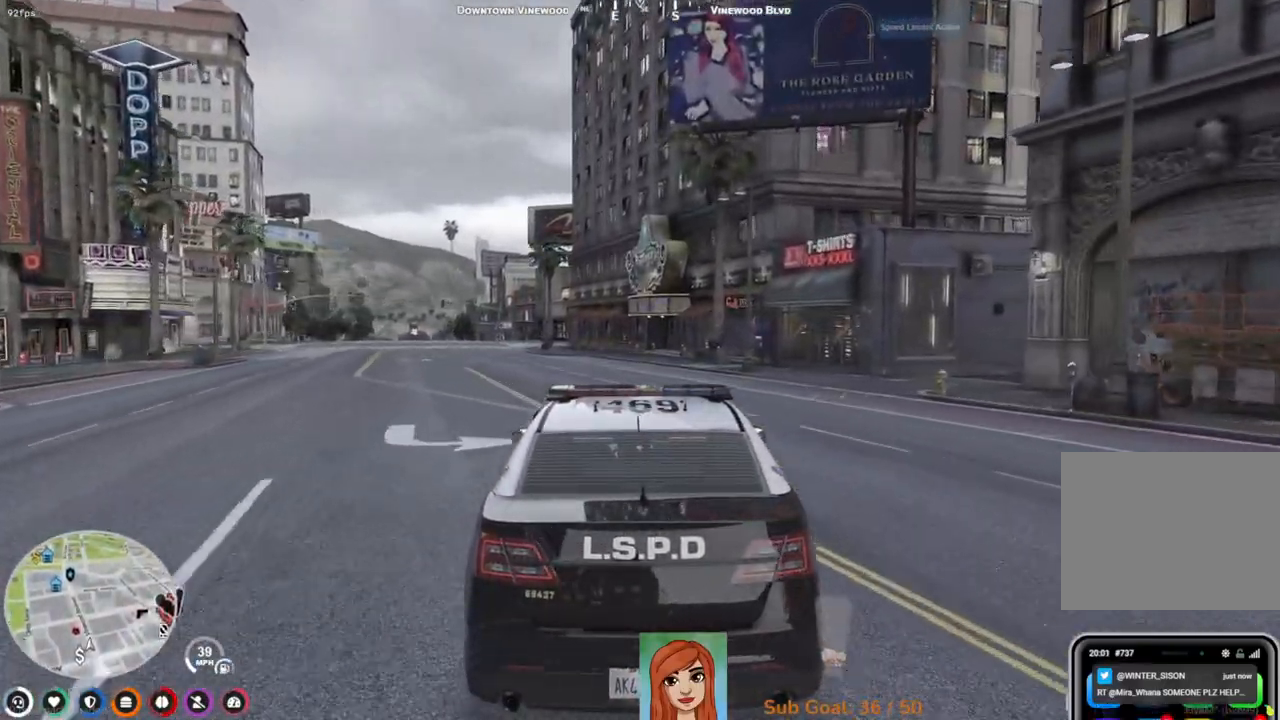
{"keys": ["a", "w"], "events": [[467, "a", "down"]]}
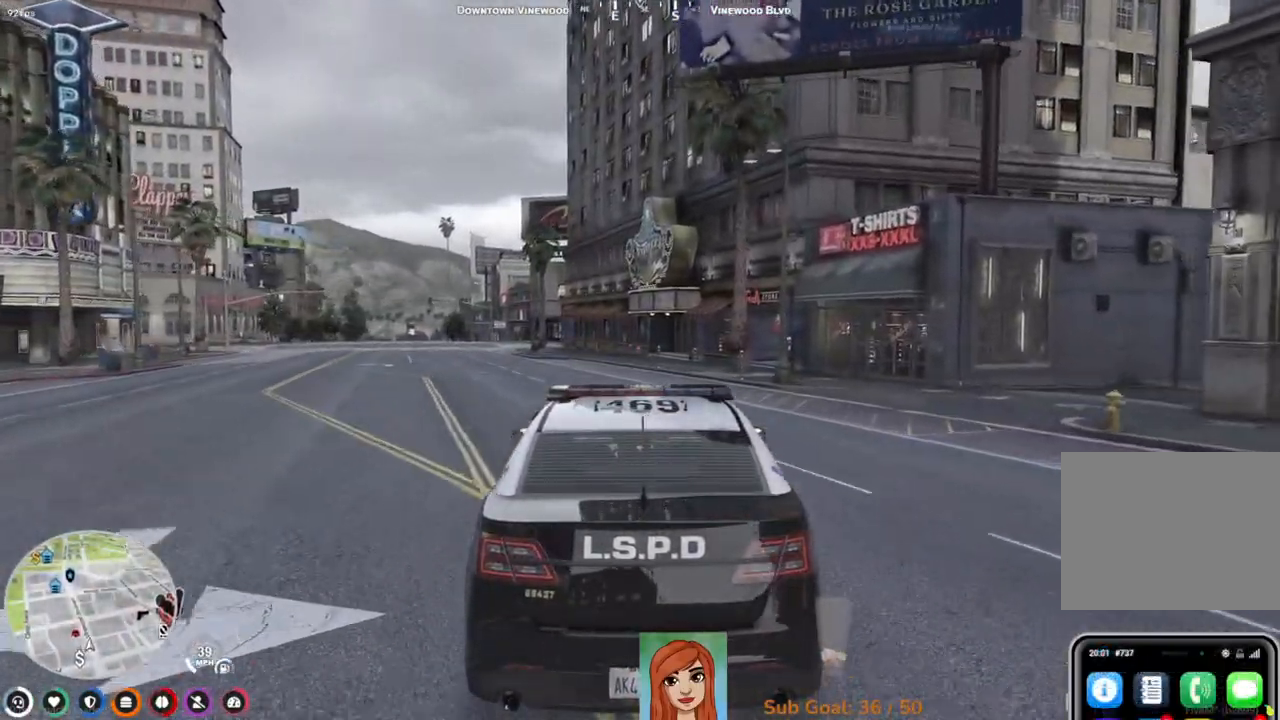
{"keys": ["w"], "events": [[117, "a", "up"]]}
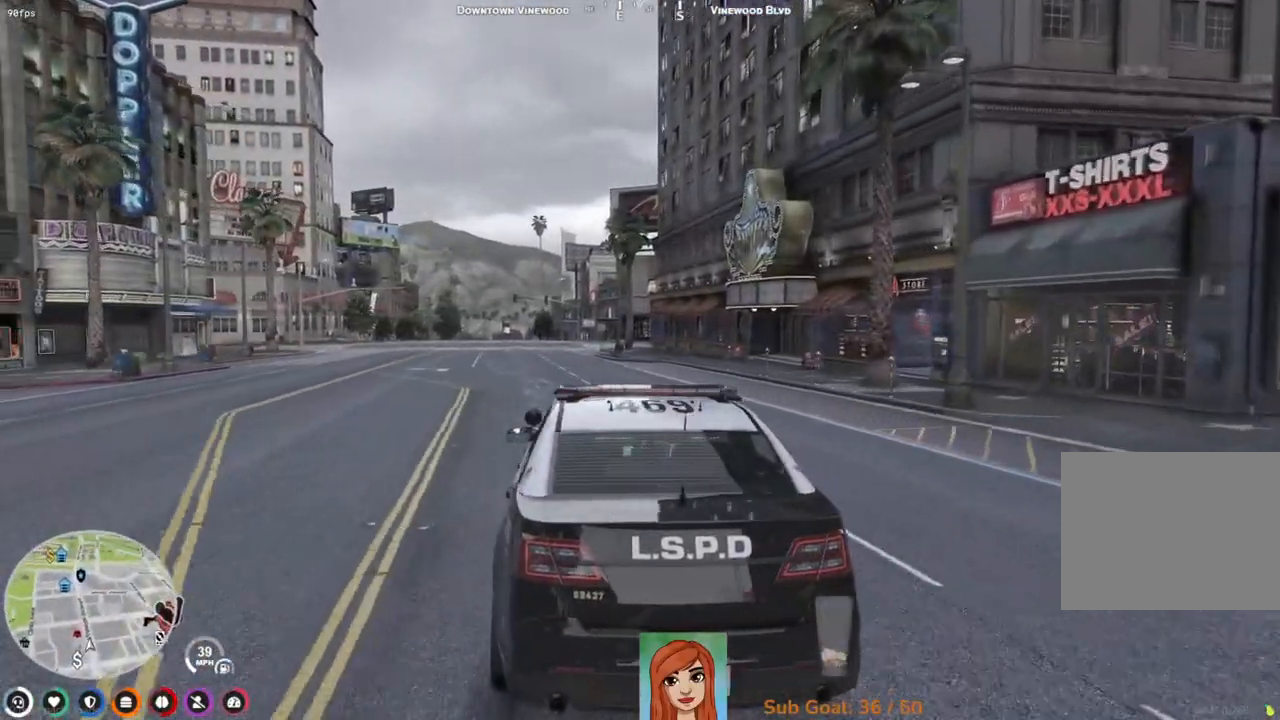
{"keys": ["w"], "events": []}
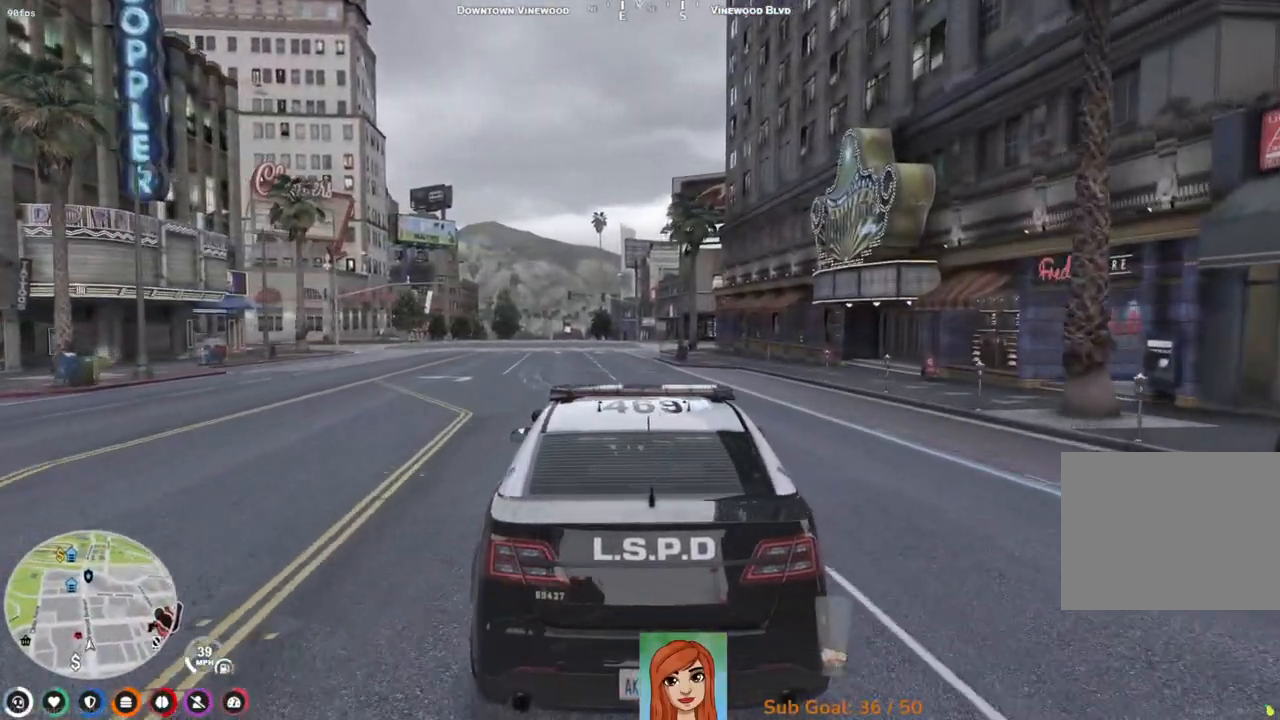
{"keys": ["w"], "events": []}
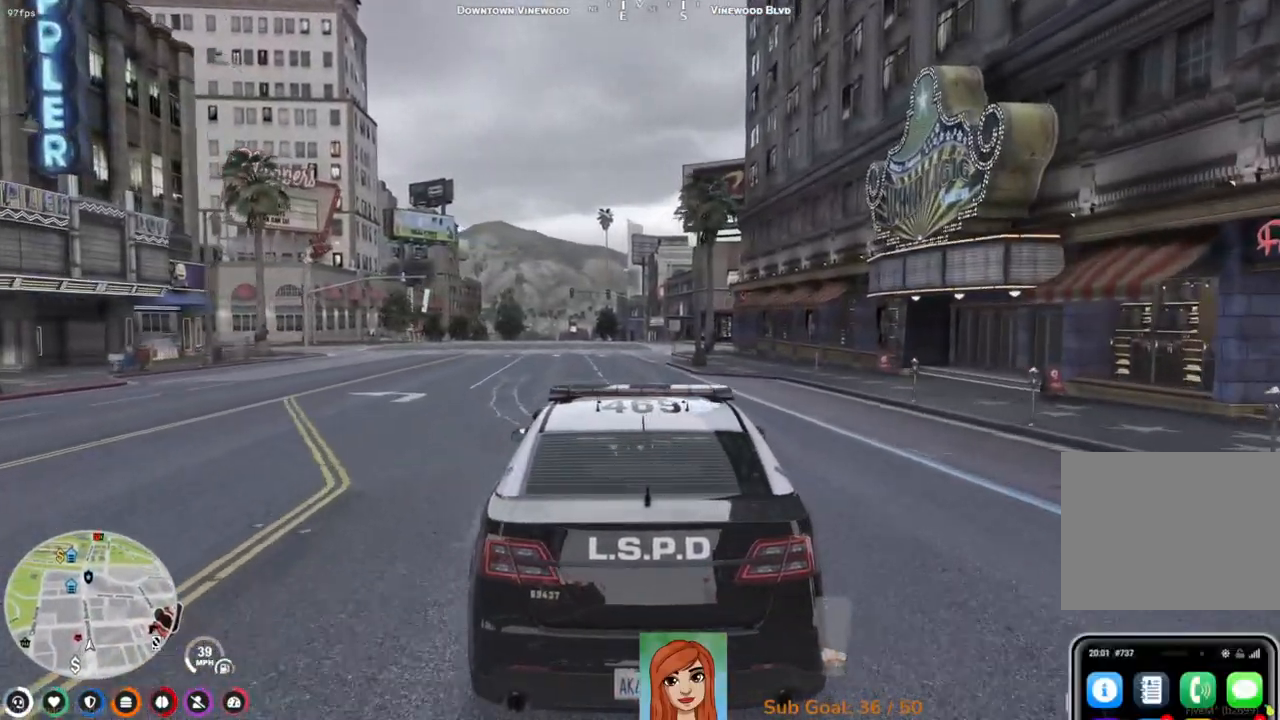
{"keys": ["w"], "events": []}
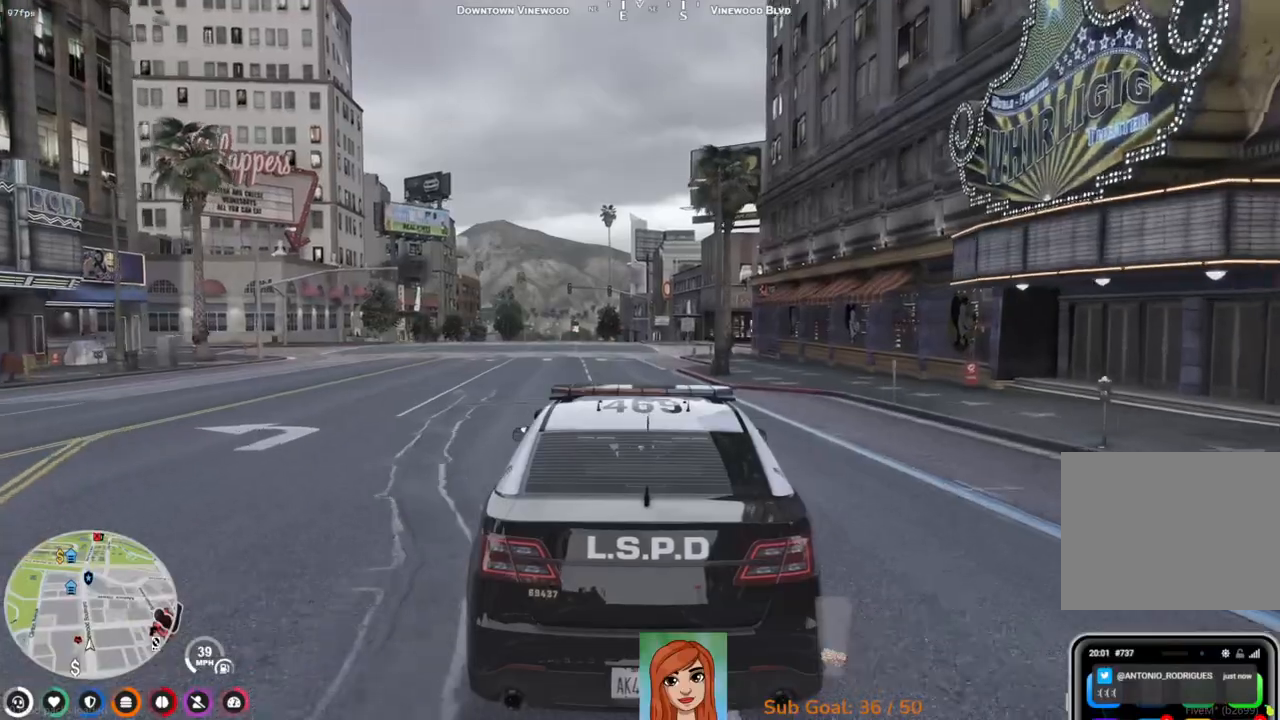
{"keys": ["w"], "events": [[233, "a", "down"], [333, "a", "up"]]}
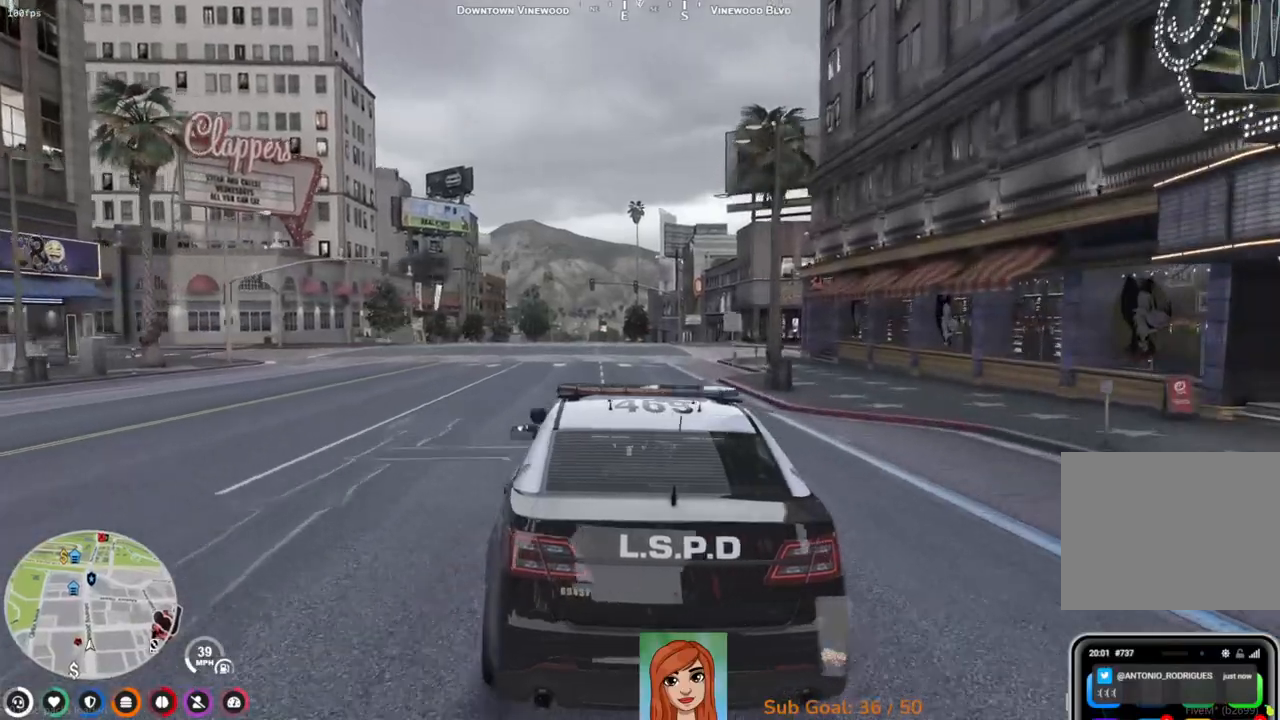
{"keys": ["w"], "events": []}
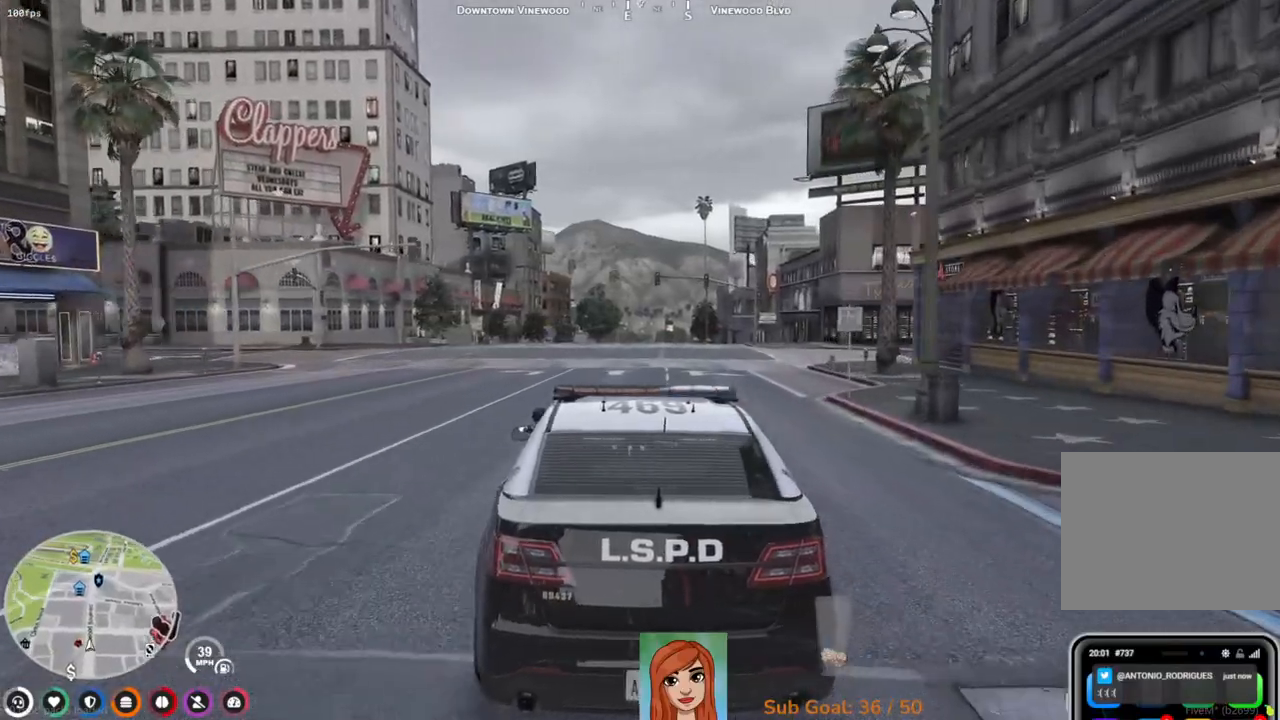
{"keys": ["w"], "events": []}
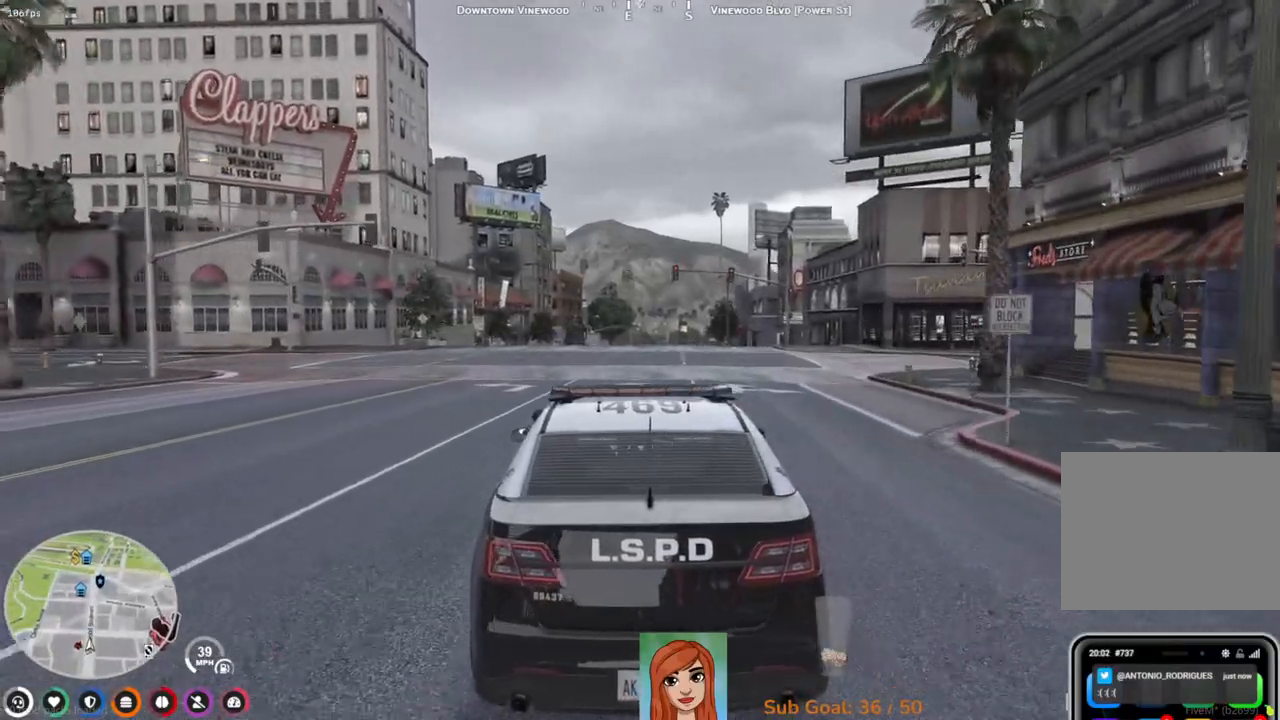
{"keys": ["w"], "events": [[167, "d", "down"], [300, "d", "up"]]}
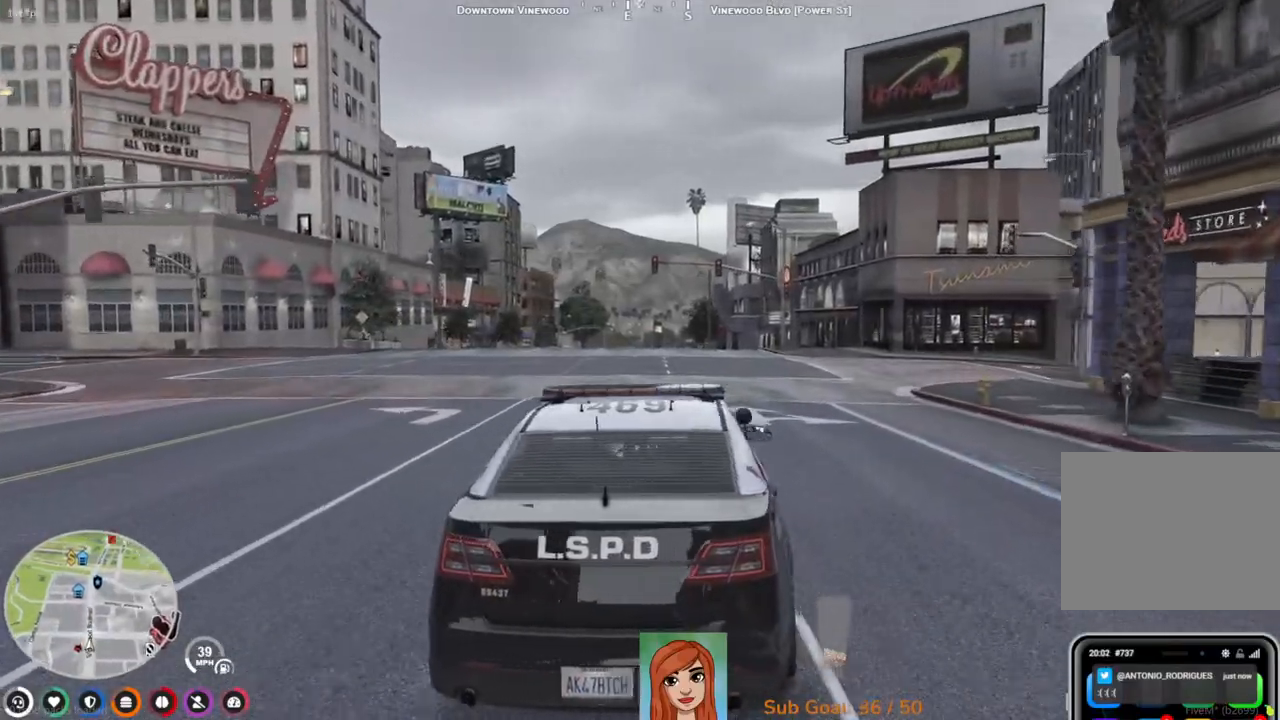
{"keys": ["w"], "events": []}
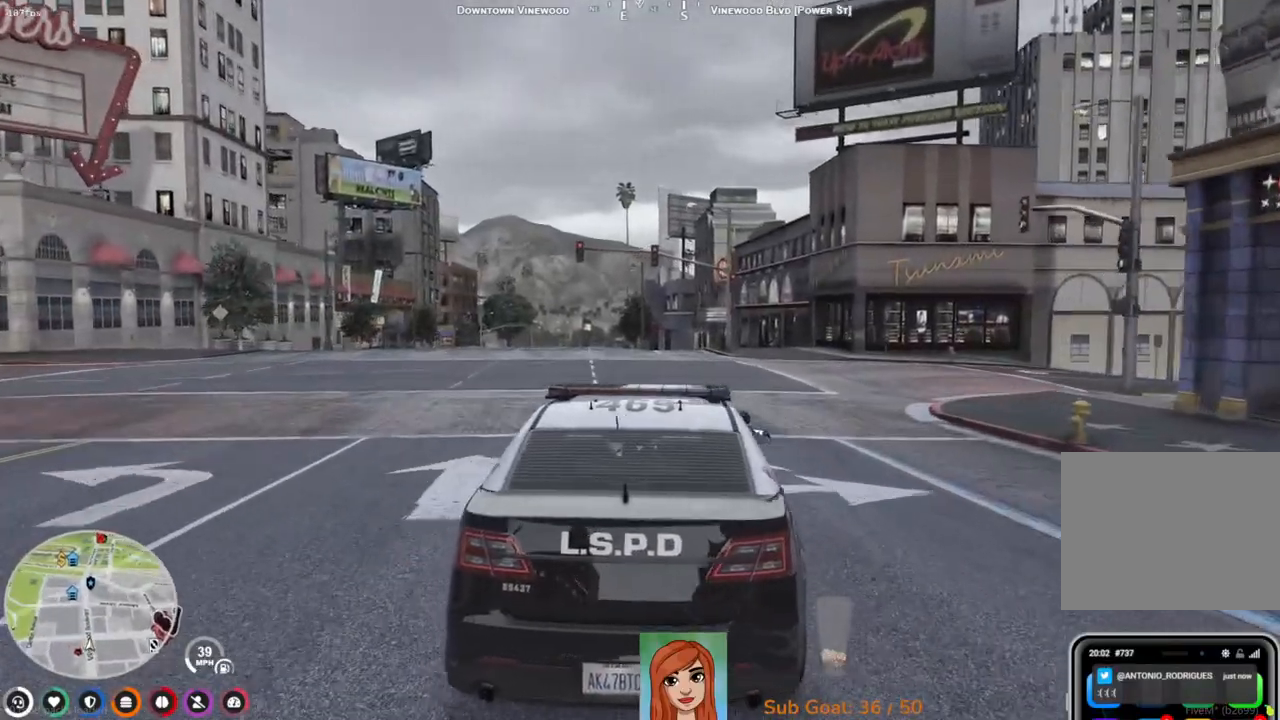
{"keys": ["w"], "events": []}
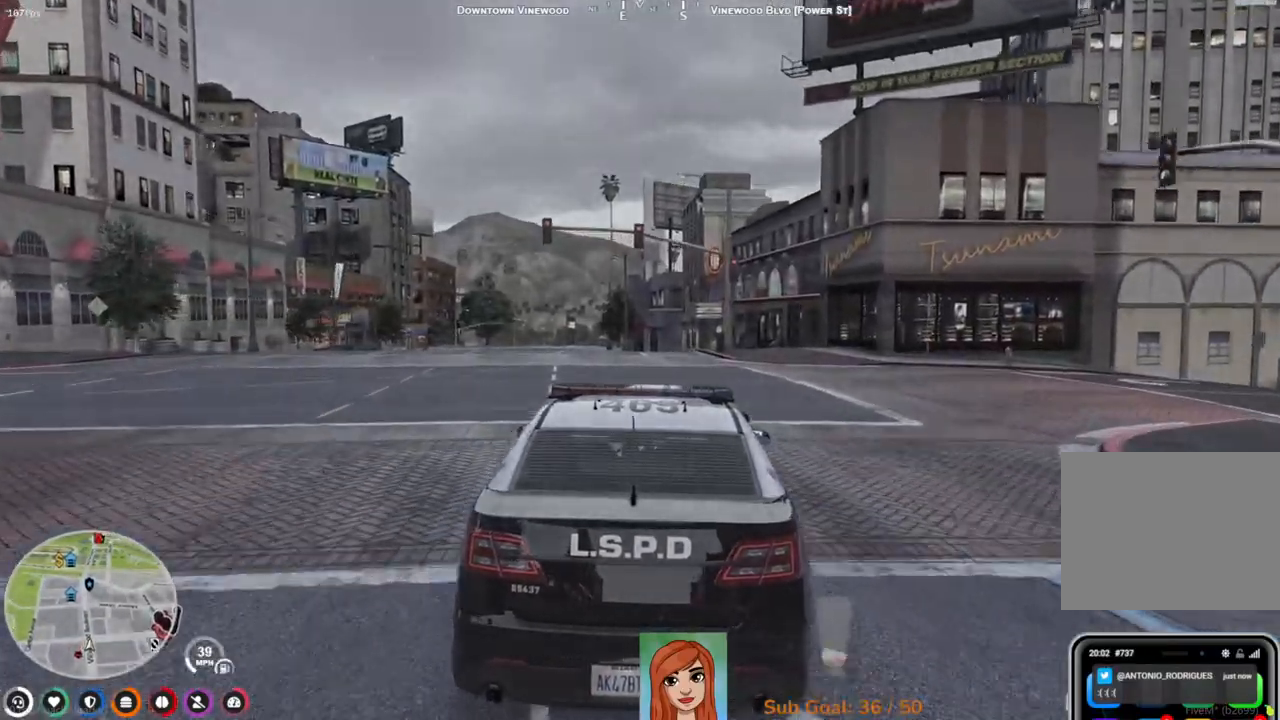
{"keys": ["w"], "events": []}
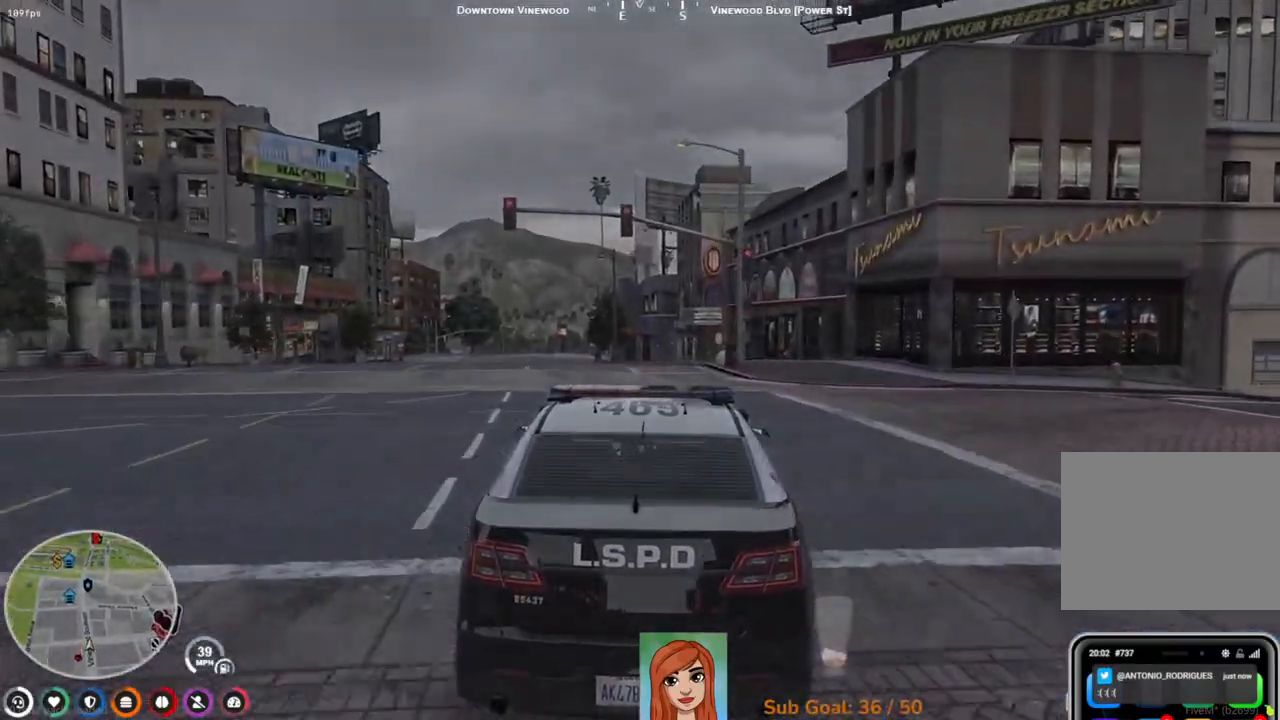
{"keys": ["w"], "events": [[150, "a", "down"], [317, "a", "up"]]}
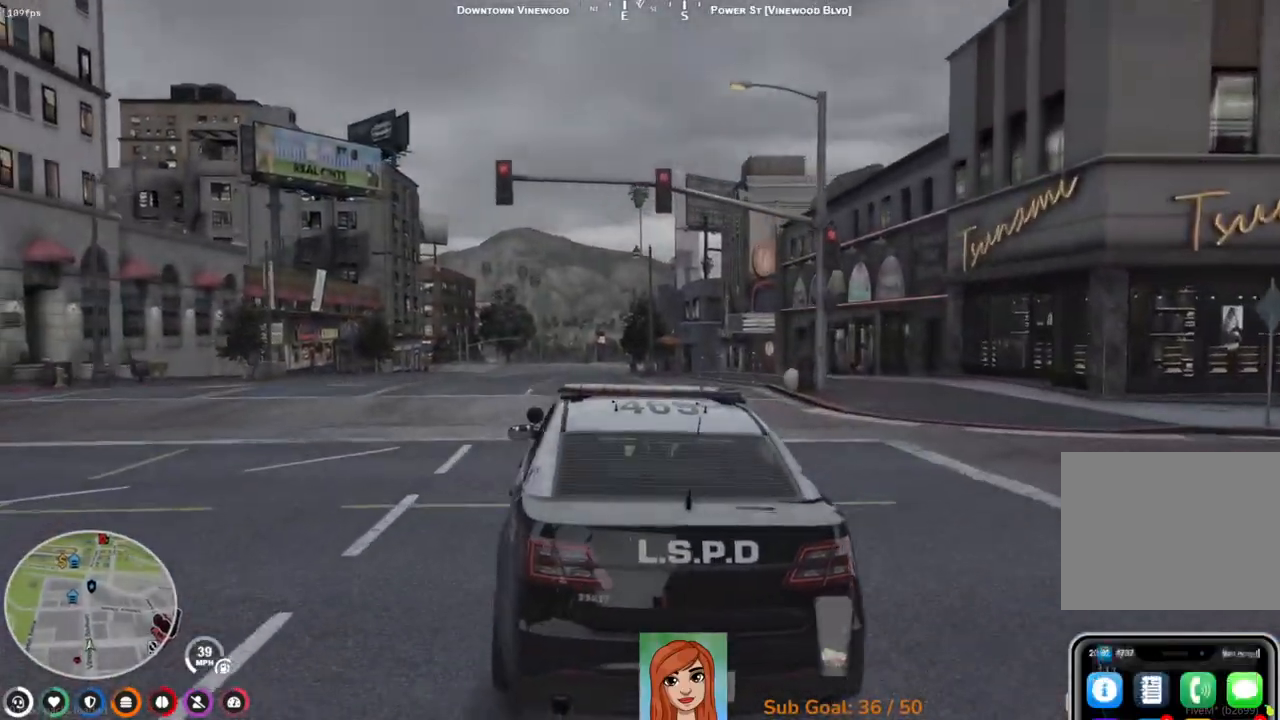
{"keys": ["w"], "events": []}
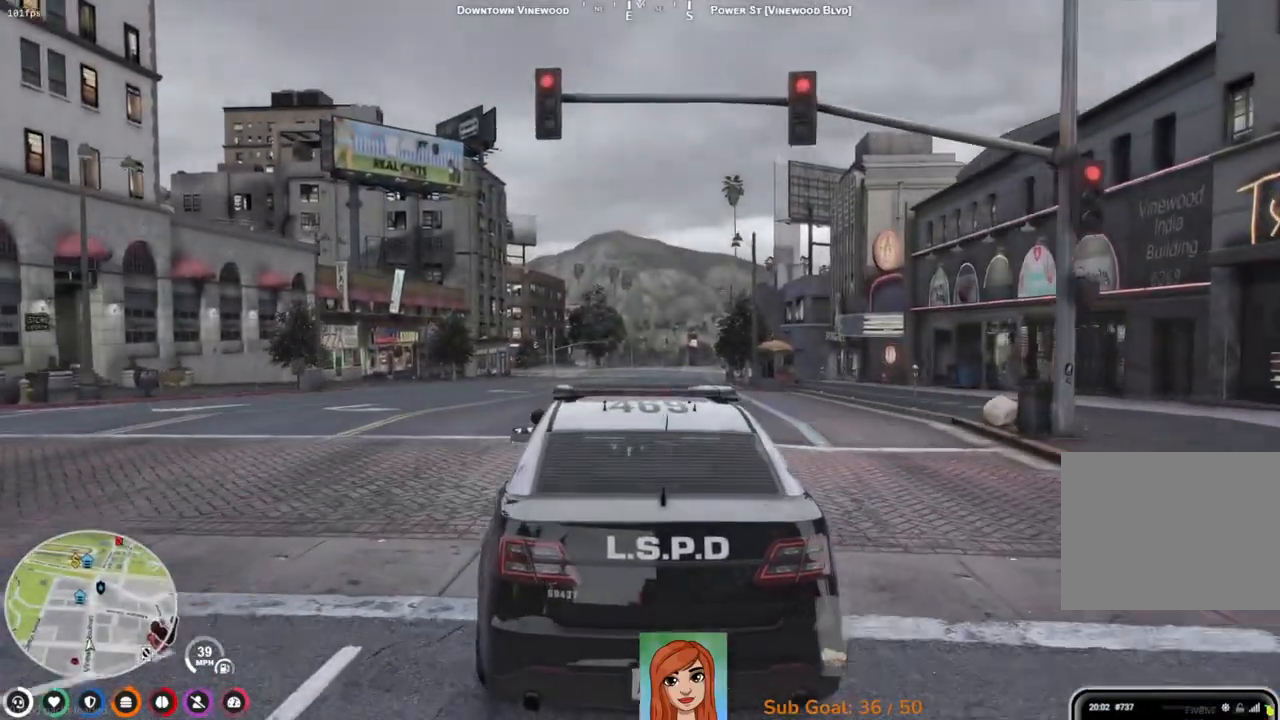
{"keys": ["d", "w"], "events": [[417, "d", "down"]]}
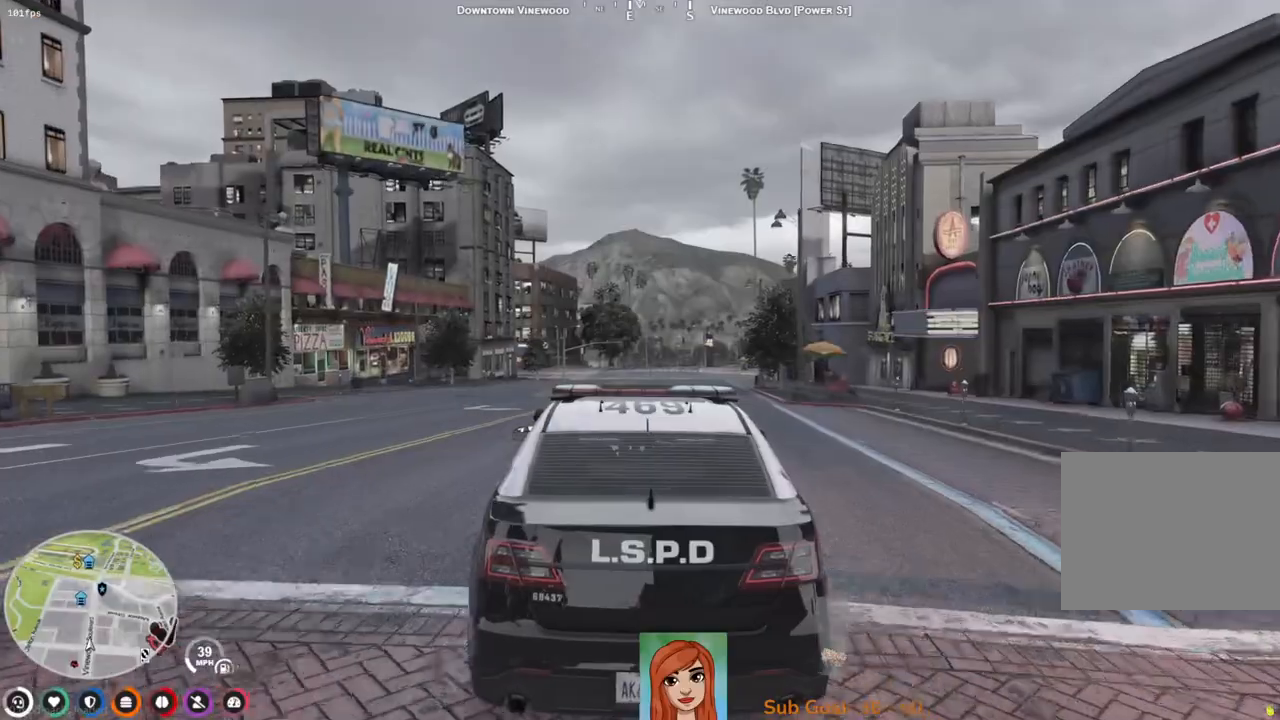
{"keys": ["w"], "events": [[33, "d", "up"]]}
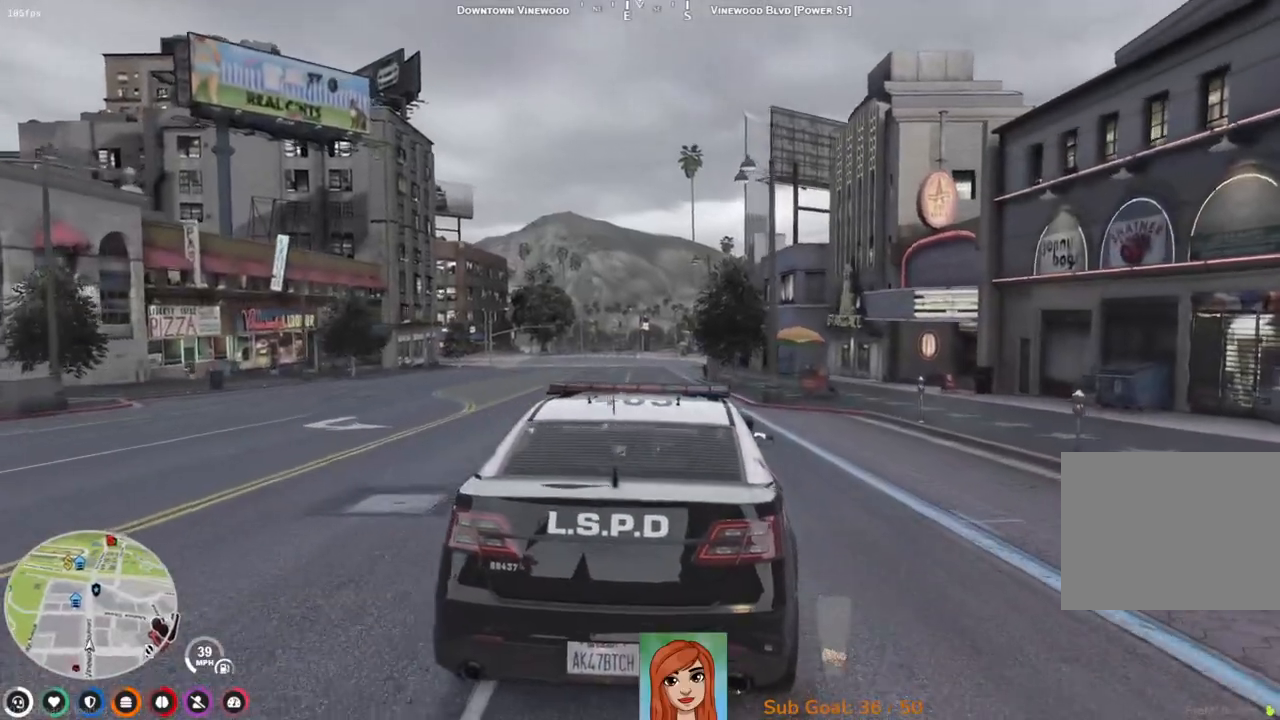
{"keys": ["d", "w"], "events": [[83, "a", "down"], [150, "a", "up"], [483, "d", "down"]]}
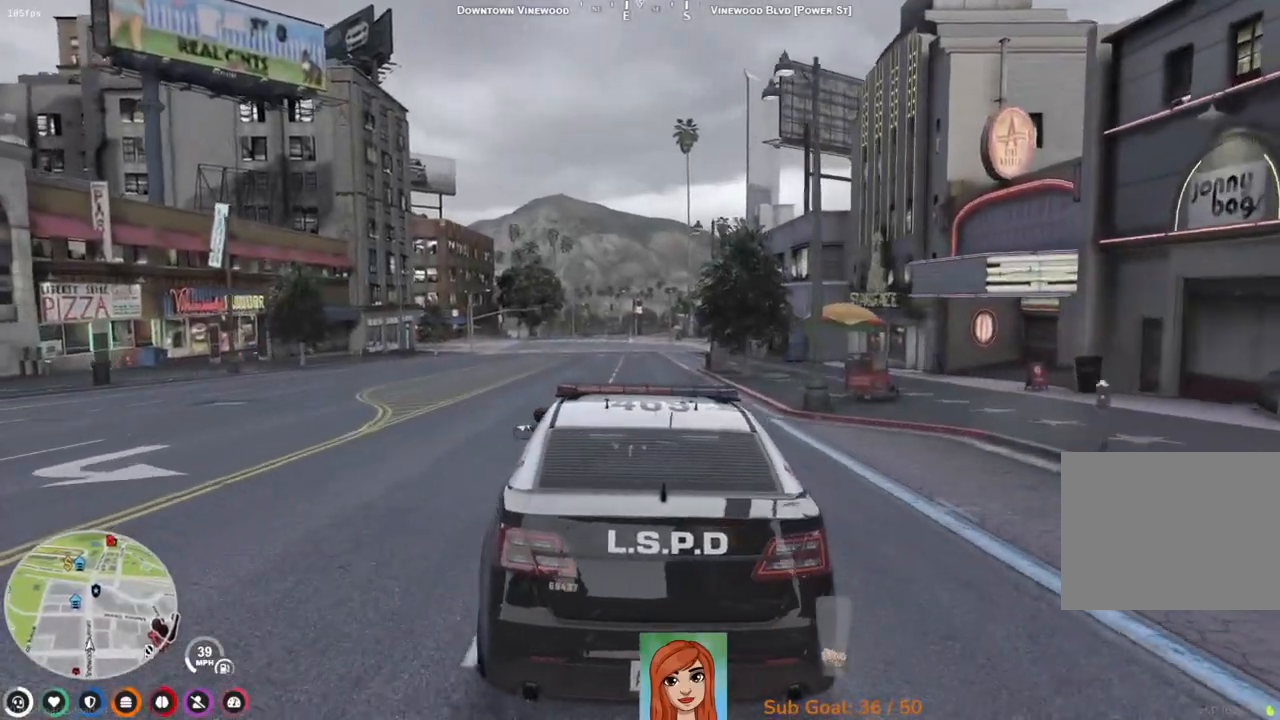
{"keys": ["w"], "events": [[100, "d", "up"], [317, "a", "down"], [383, "a", "up"]]}
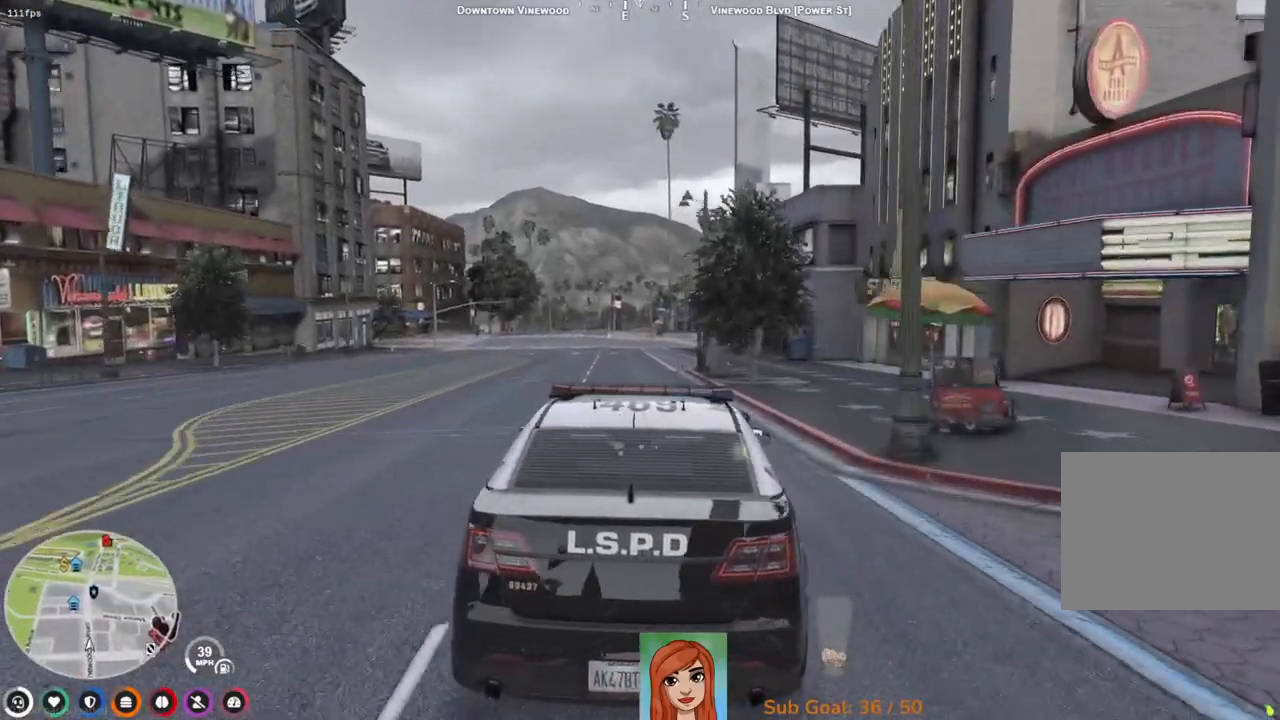
{"keys": ["w"], "events": []}
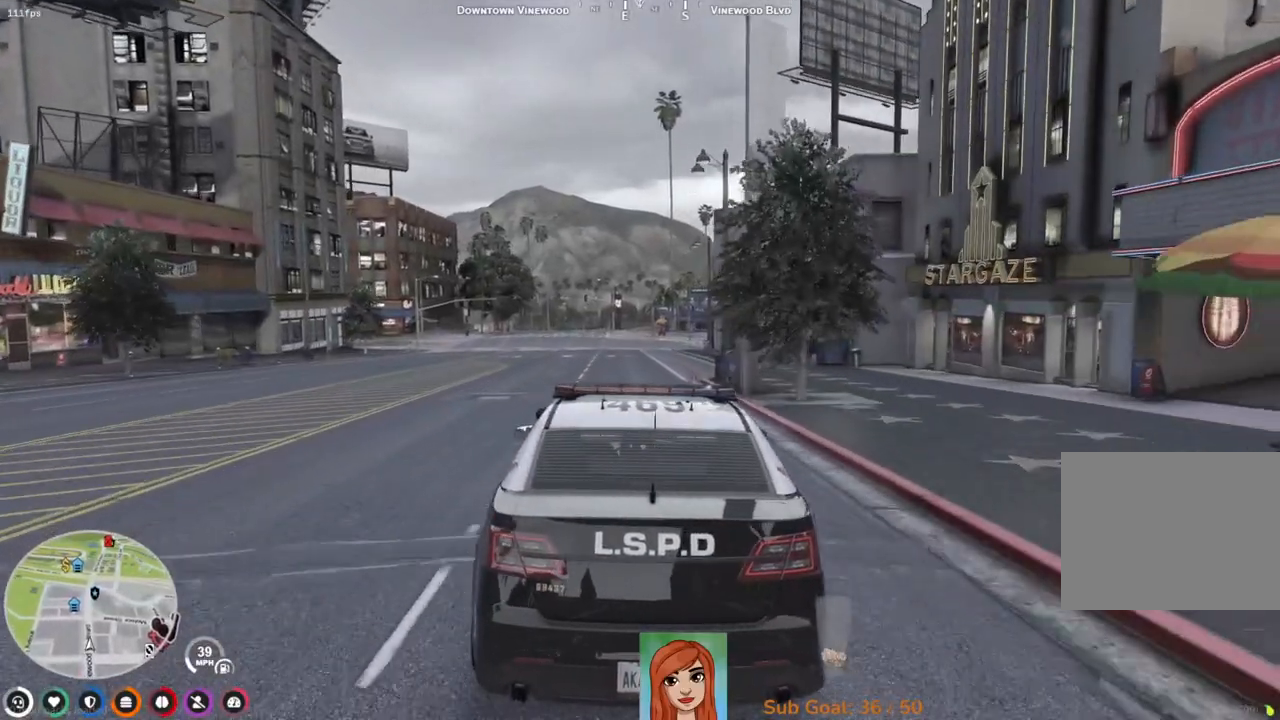
{"keys": ["w"], "events": []}
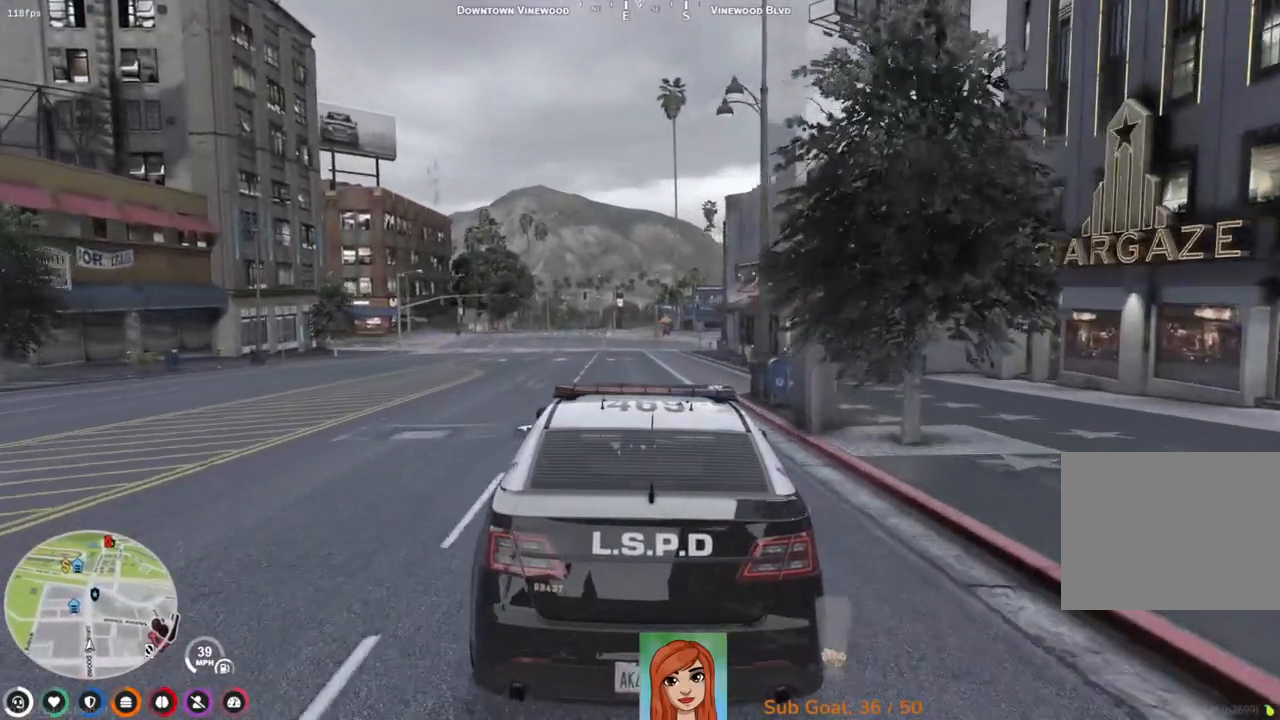
{"keys": ["w"], "events": [[300, "q", "down"], [400, "q", "up"]]}
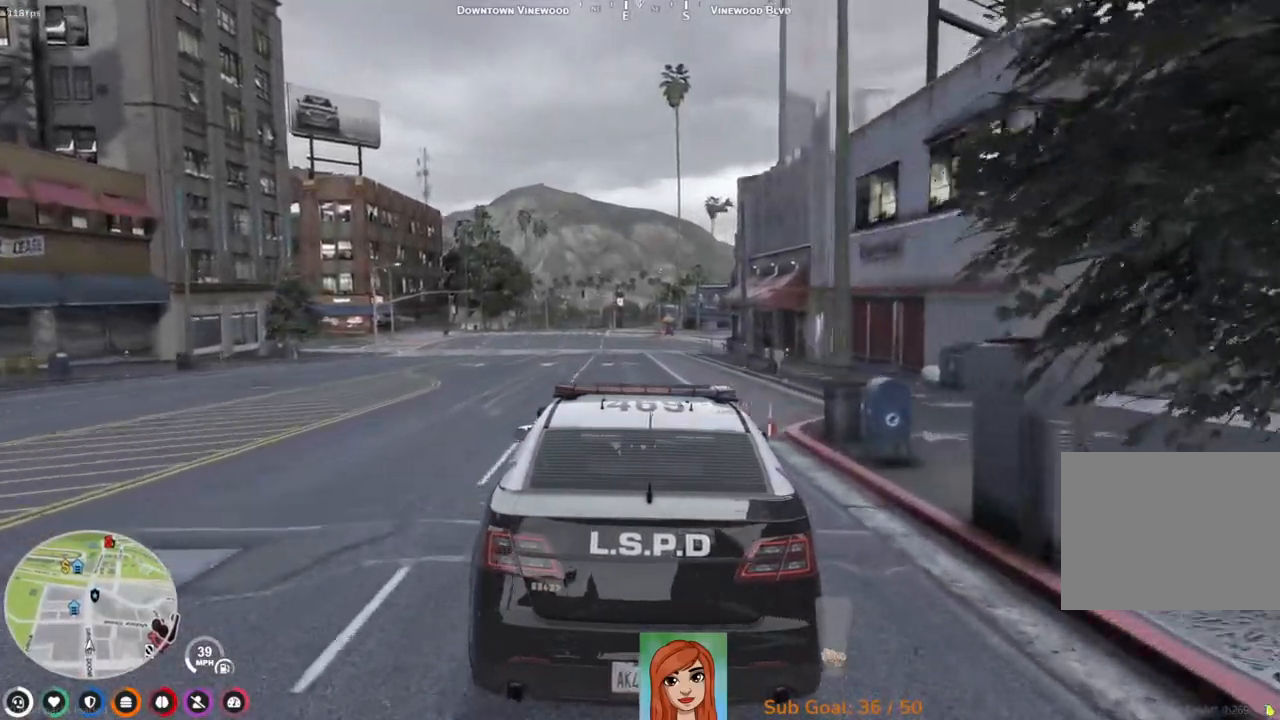
{"keys": ["w"], "events": []}
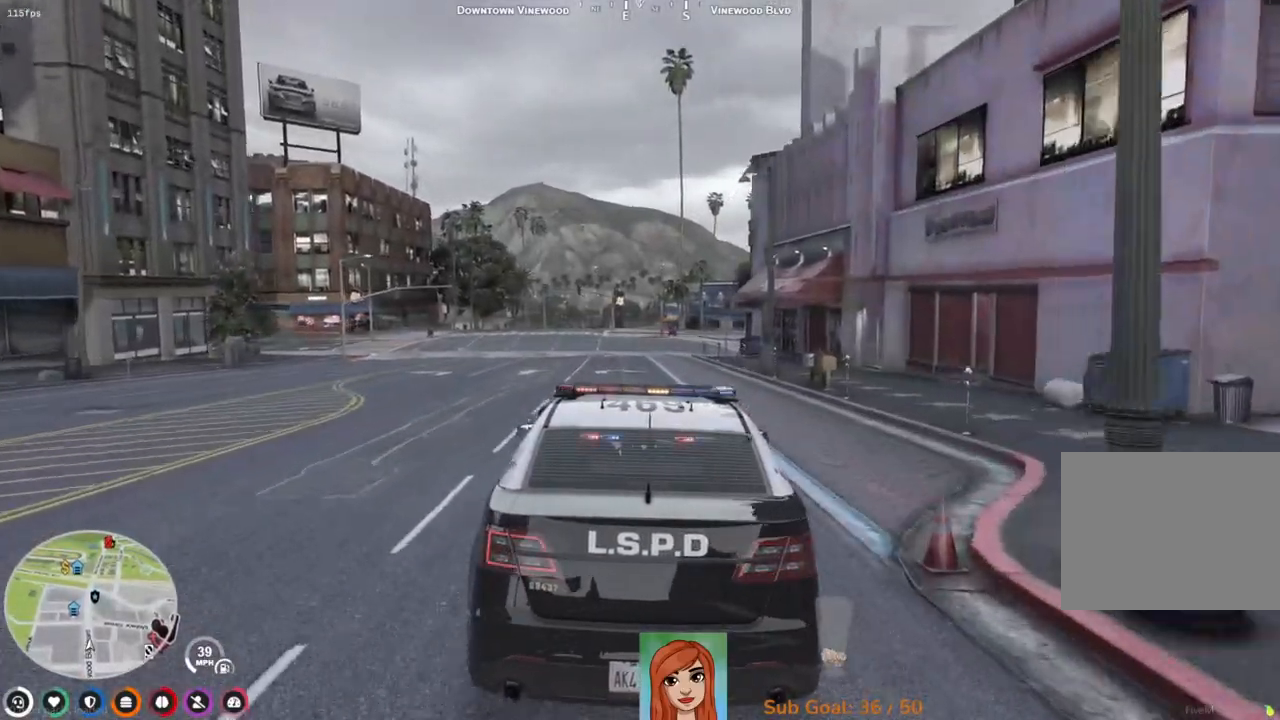
{"keys": ["w"], "events": []}
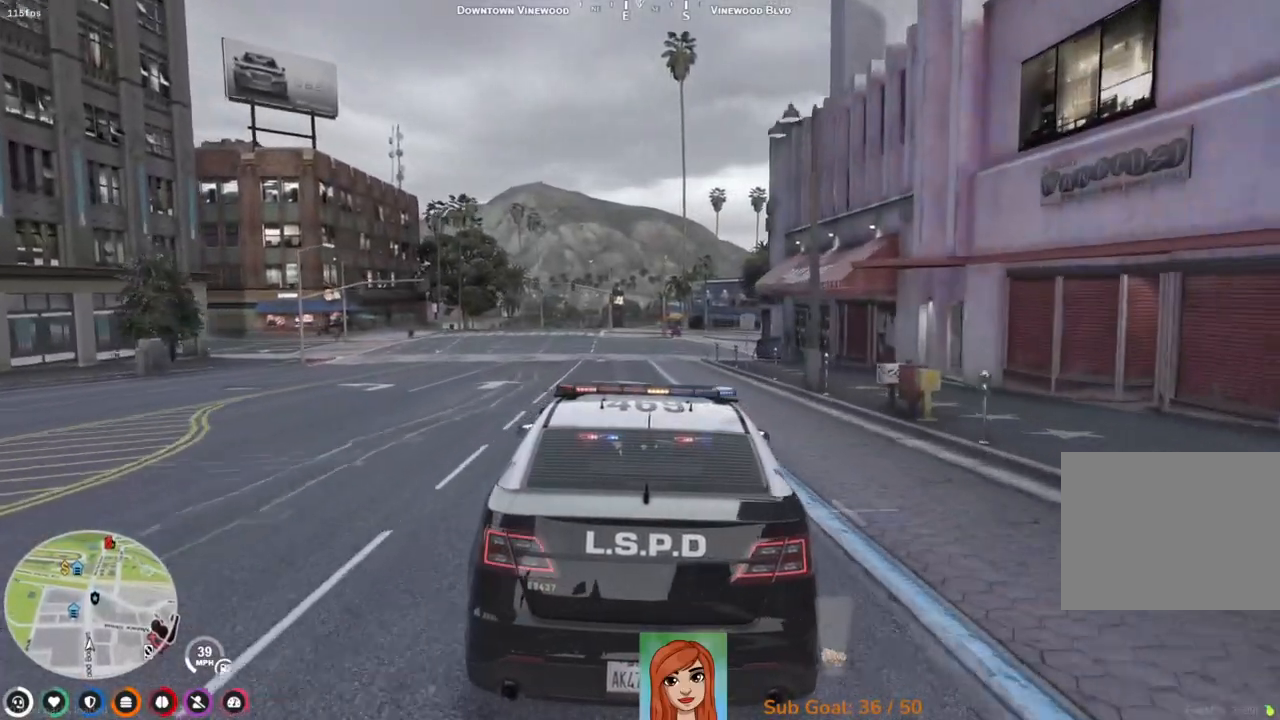
{"keys": ["w"], "events": []}
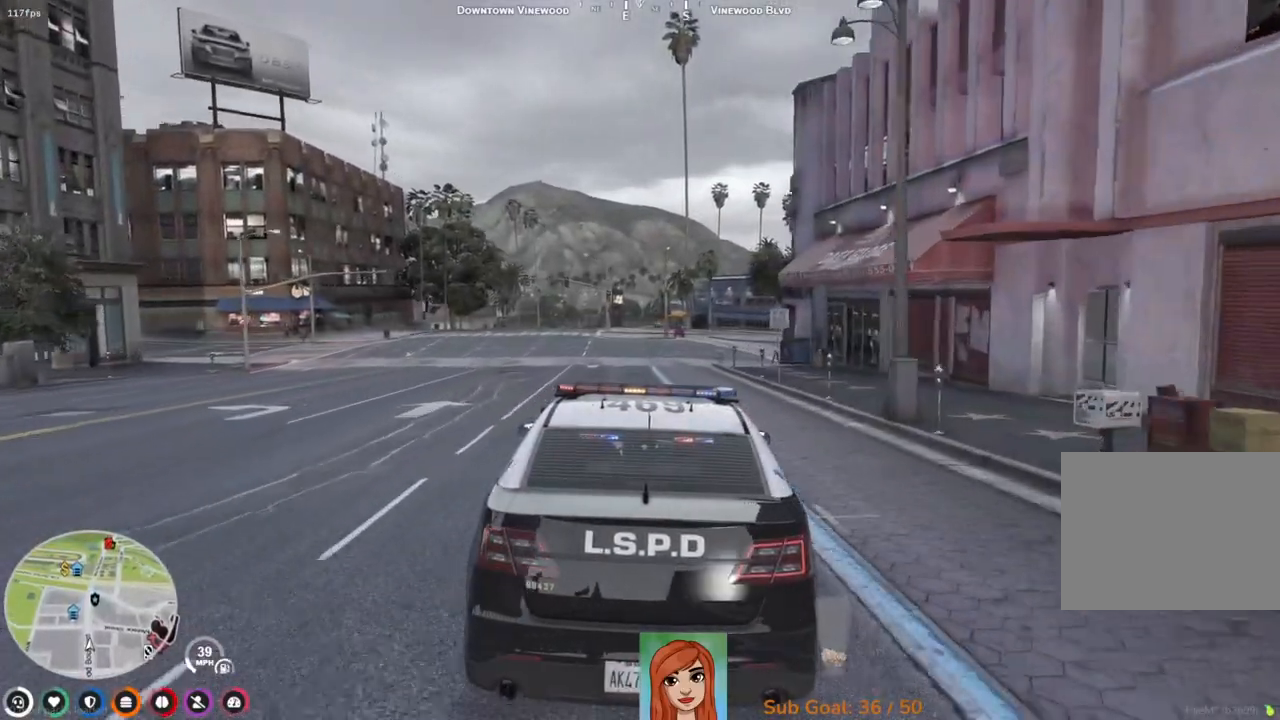
{"keys": ["w"], "events": []}
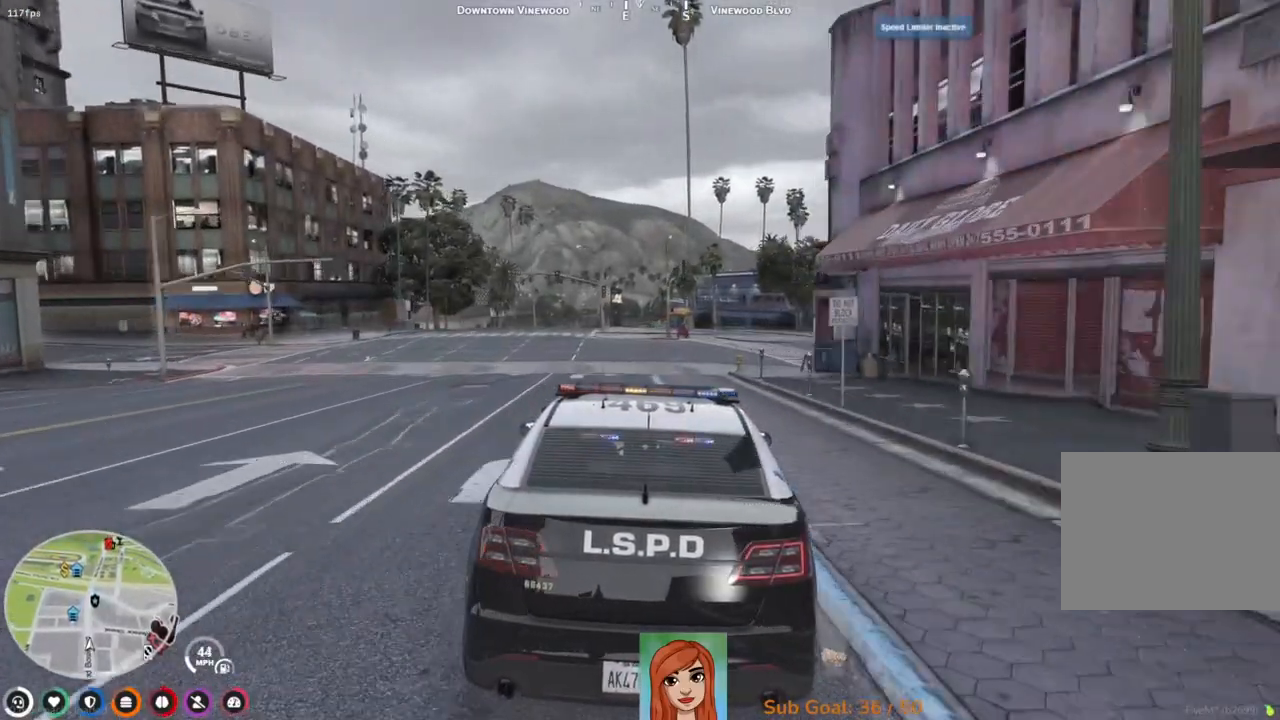
{"keys": [], "events": [[467, "w", "up"]]}
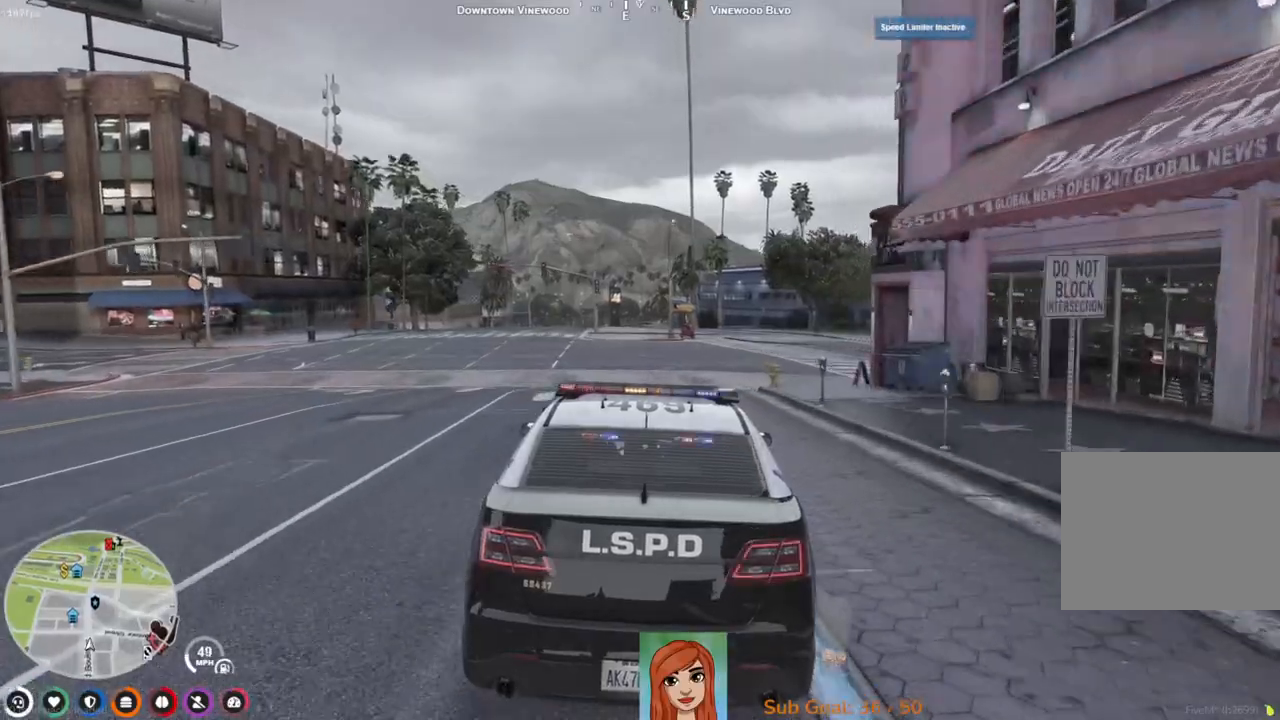
{"keys": ["d"], "events": [[433, "d", "down"]]}